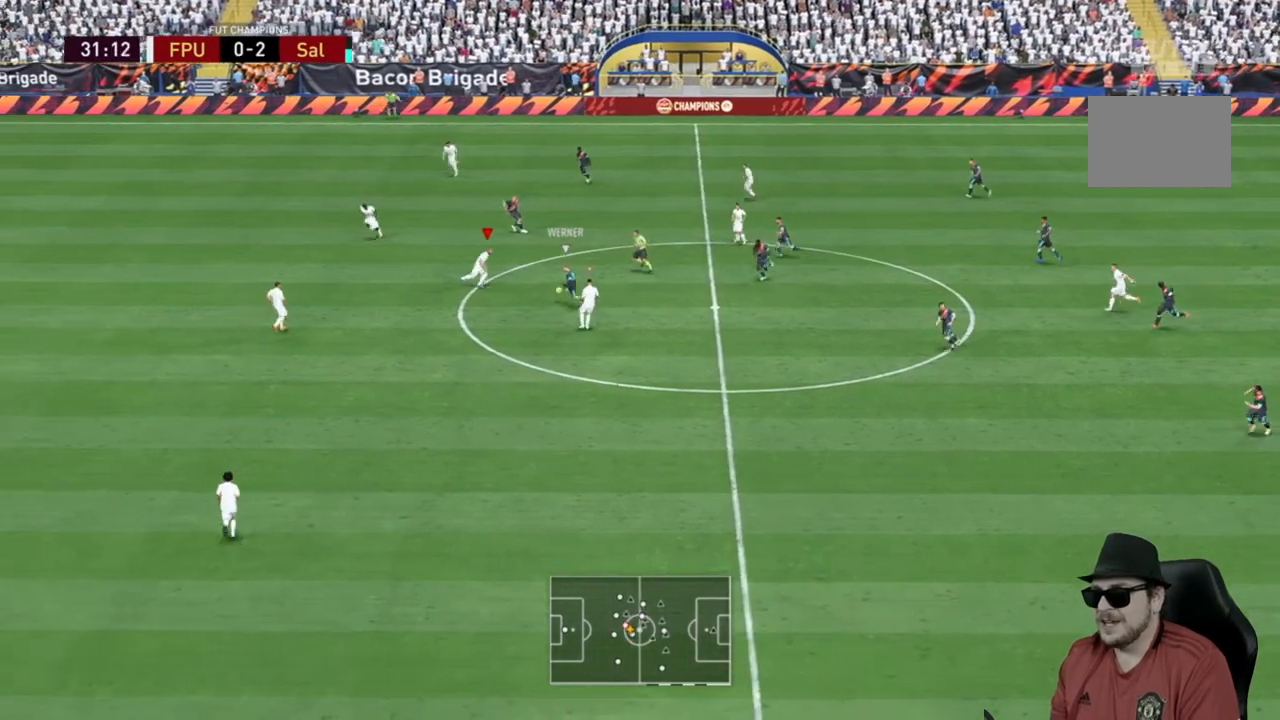
Gameplay with a controller (Xbox layout); each line is a JSON object with the inputs held at the frame after it. "events" lists button and stick changes between this image and that frame as [ms after this image, input, new state], when the widget could be followed in between. Not read: L3 R3.
{"buttons": [], "left_stick": "down-right", "right_stick": "center"}
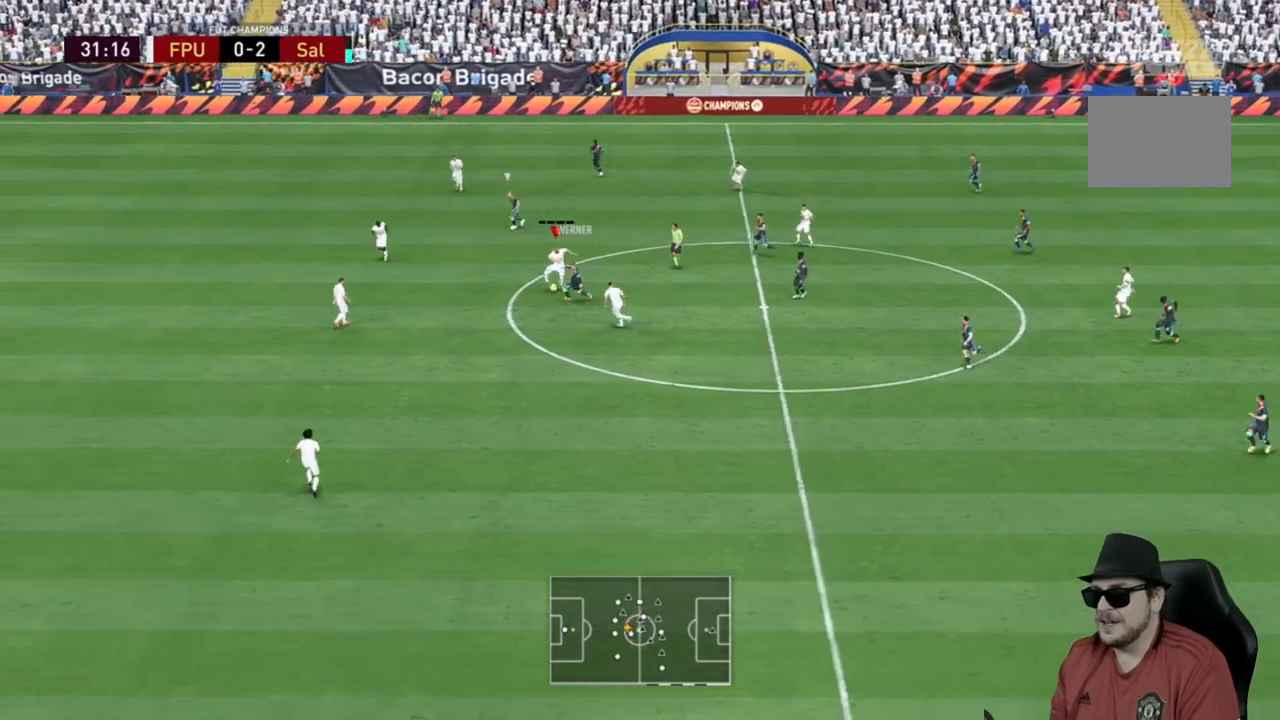
{"buttons": [], "left_stick": "right", "right_stick": "center", "events": [[17, "left_stick", "down"], [33, "R2", "down"], [150, "R2", "up"], [217, "left_stick", "down-right"], [450, "left_stick", "right"]]}
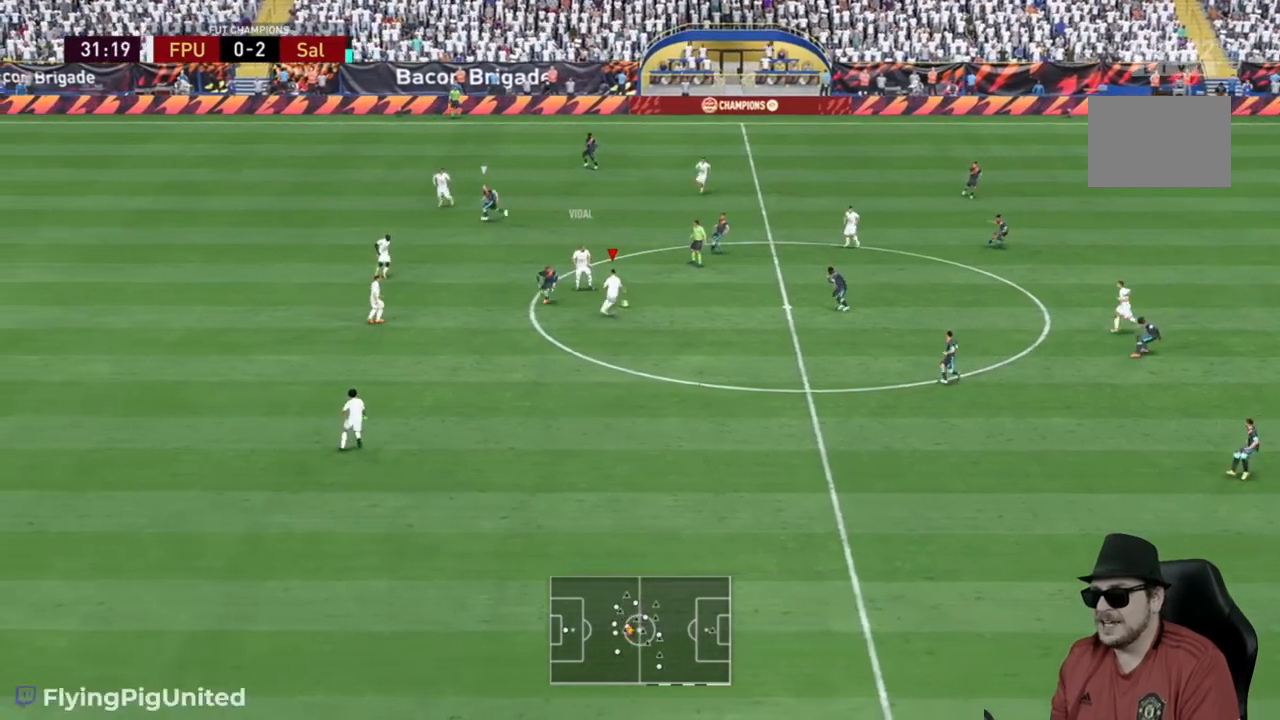
{"buttons": ["Y"], "left_stick": "up-right", "right_stick": "center"}
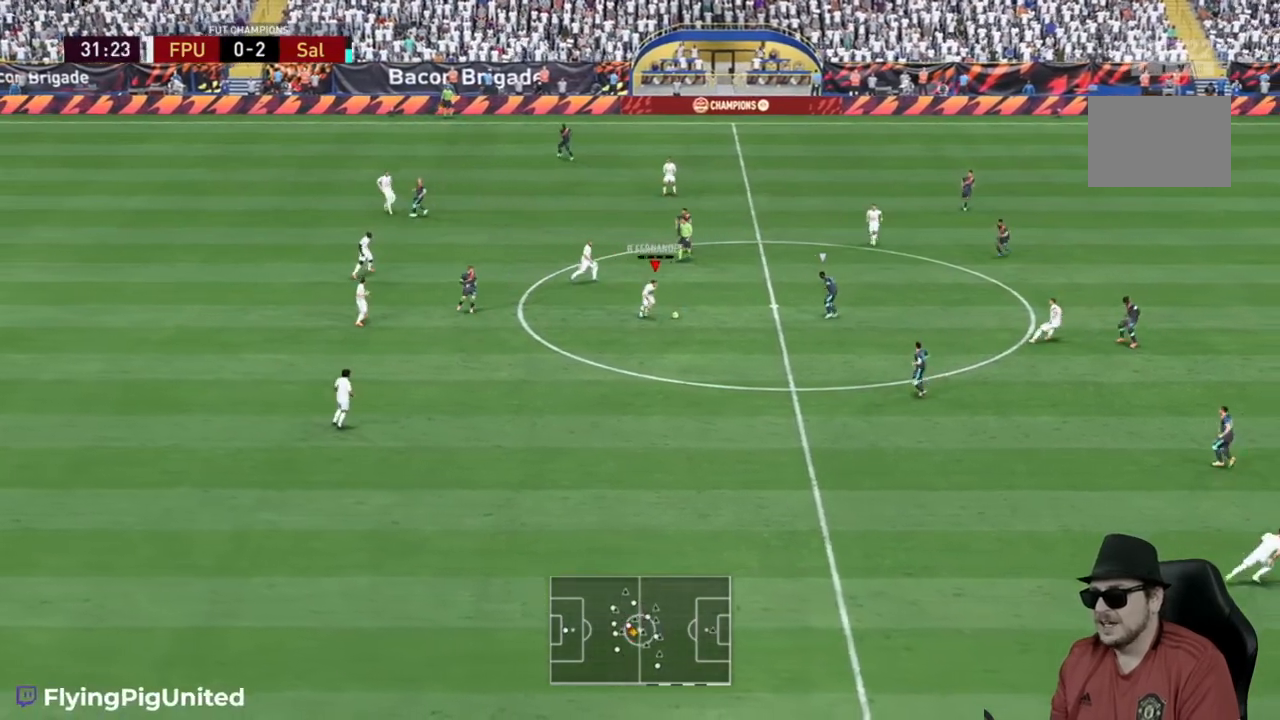
{"buttons": [], "left_stick": "up-right", "right_stick": "center", "events": [[100, "Y", "up"]]}
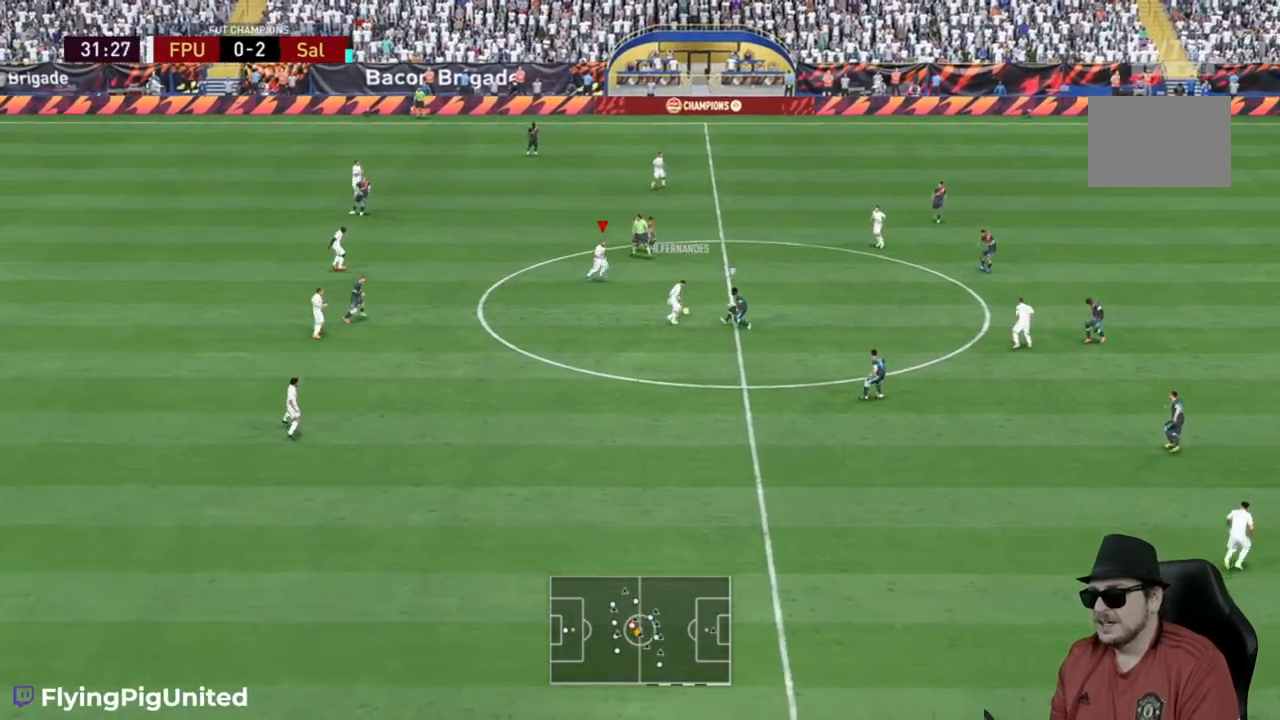
{"buttons": [], "left_stick": "right", "right_stick": "center"}
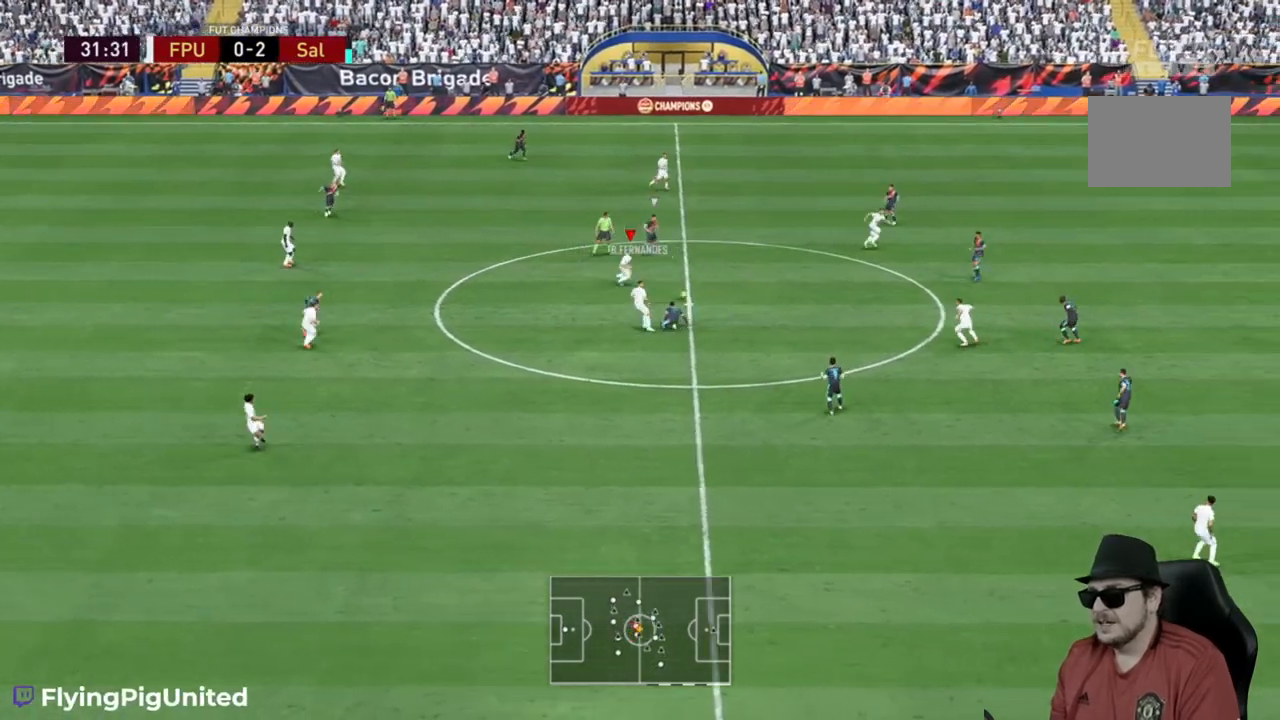
{"buttons": [], "left_stick": "right", "right_stick": "center"}
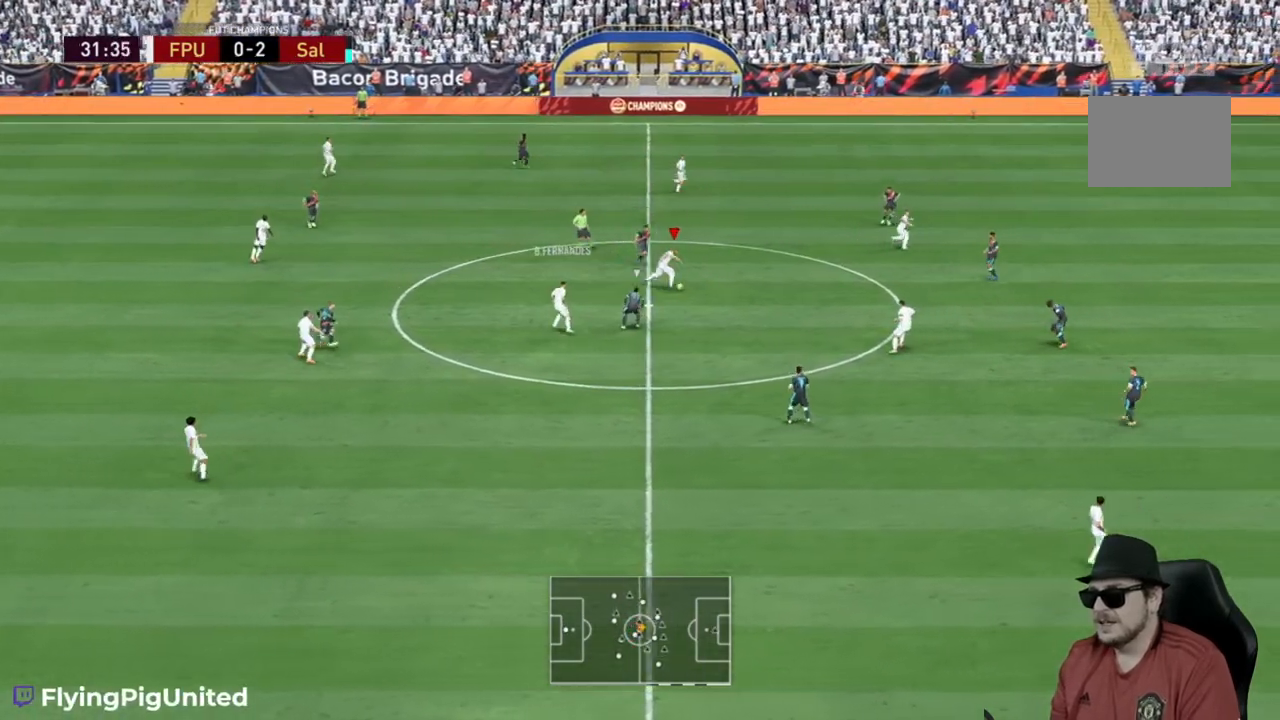
{"buttons": [], "left_stick": "right", "right_stick": "center", "events": [[200, "R2", "down"], [250, "R2", "up"], [367, "R2", "down"], [483, "R2", "up"]]}
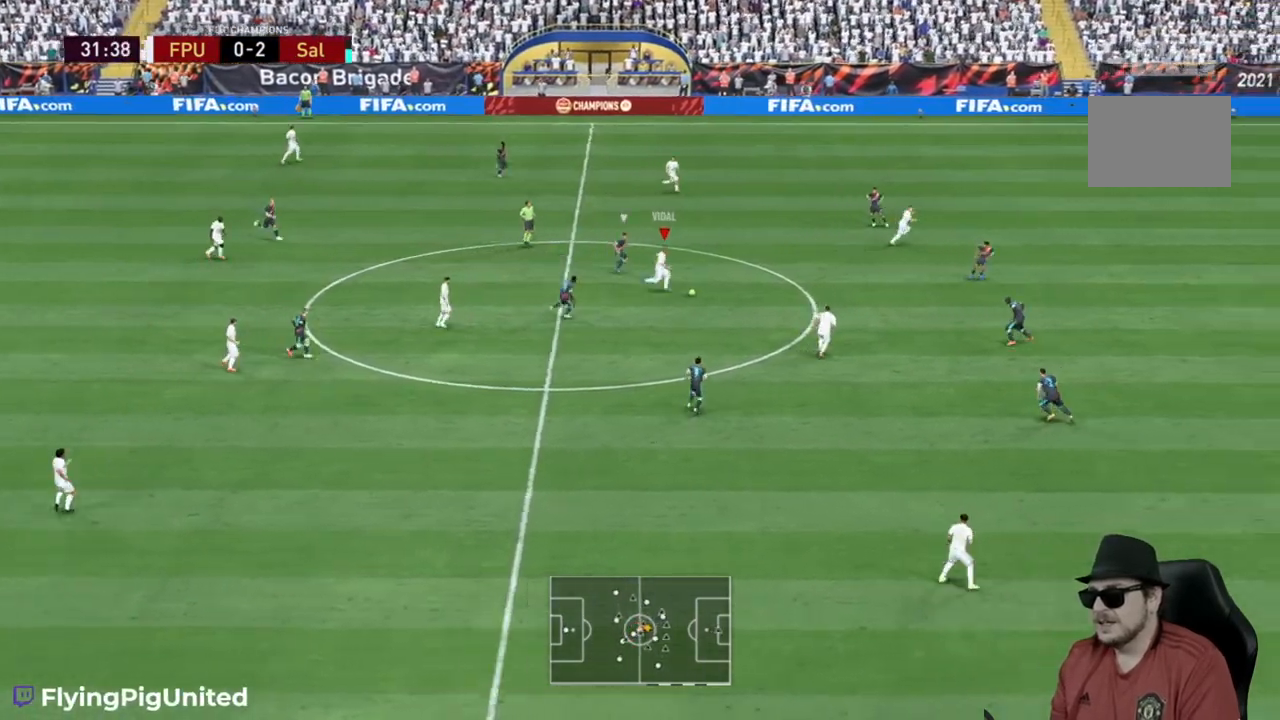
{"buttons": [], "left_stick": "up-right", "right_stick": "center", "events": [[50, "B", "down"], [100, "B", "up"], [250, "Y", "down"], [350, "left_stick", "up-right"], [400, "Y", "up"]]}
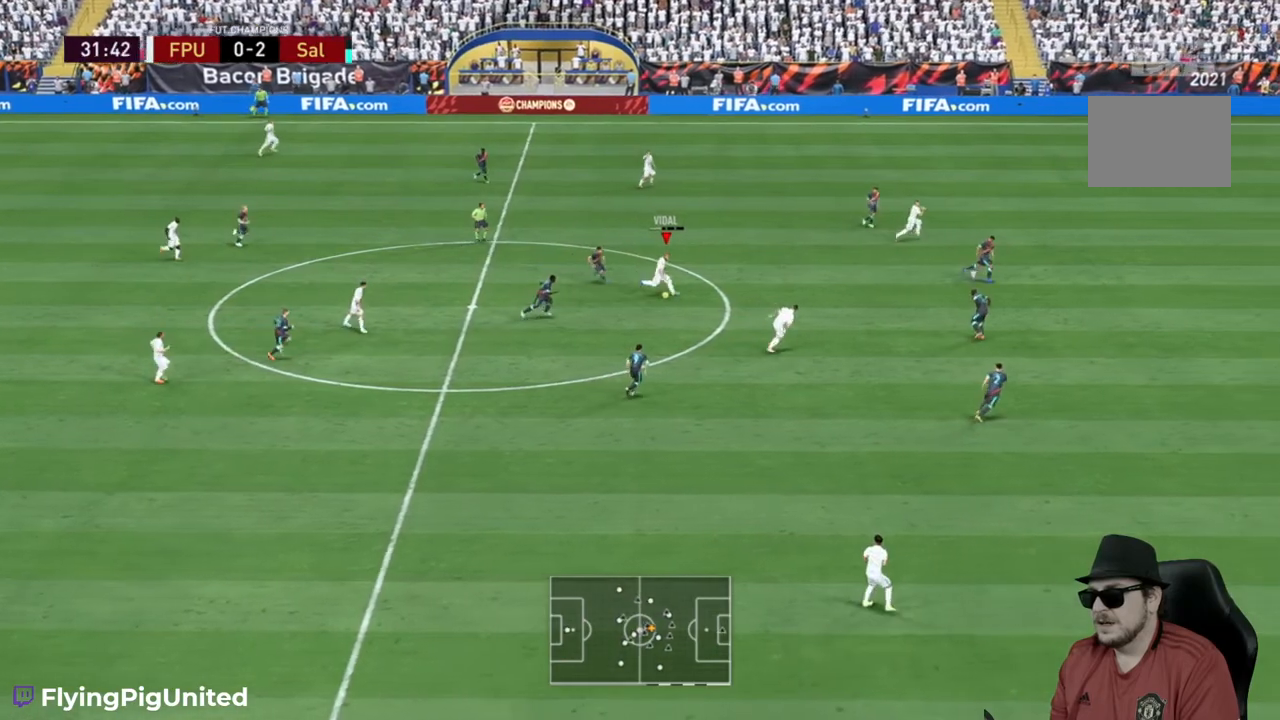
{"buttons": ["R2"], "left_stick": "up-right", "right_stick": "center", "events": [[100, "R2", "down"]]}
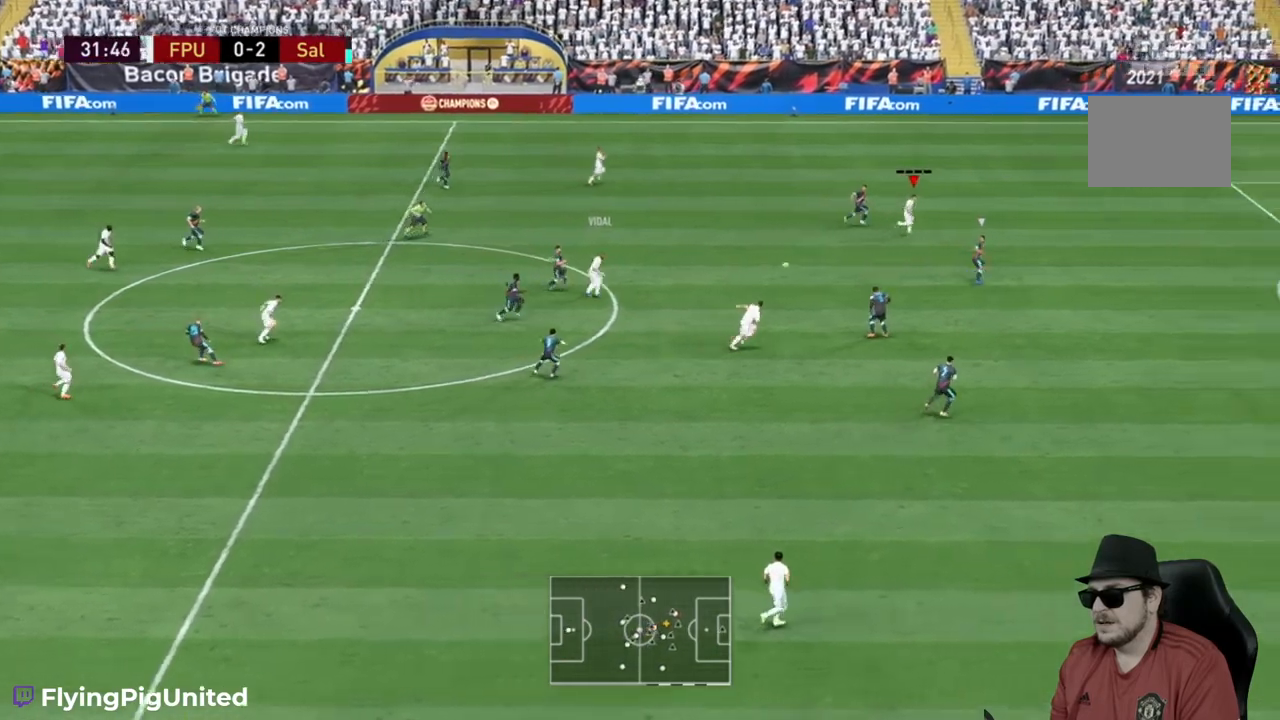
{"buttons": [], "left_stick": "right", "right_stick": "center", "events": [[83, "left_stick", "right"], [250, "R2", "up"], [300, "R2", "down"], [350, "R2", "up"]]}
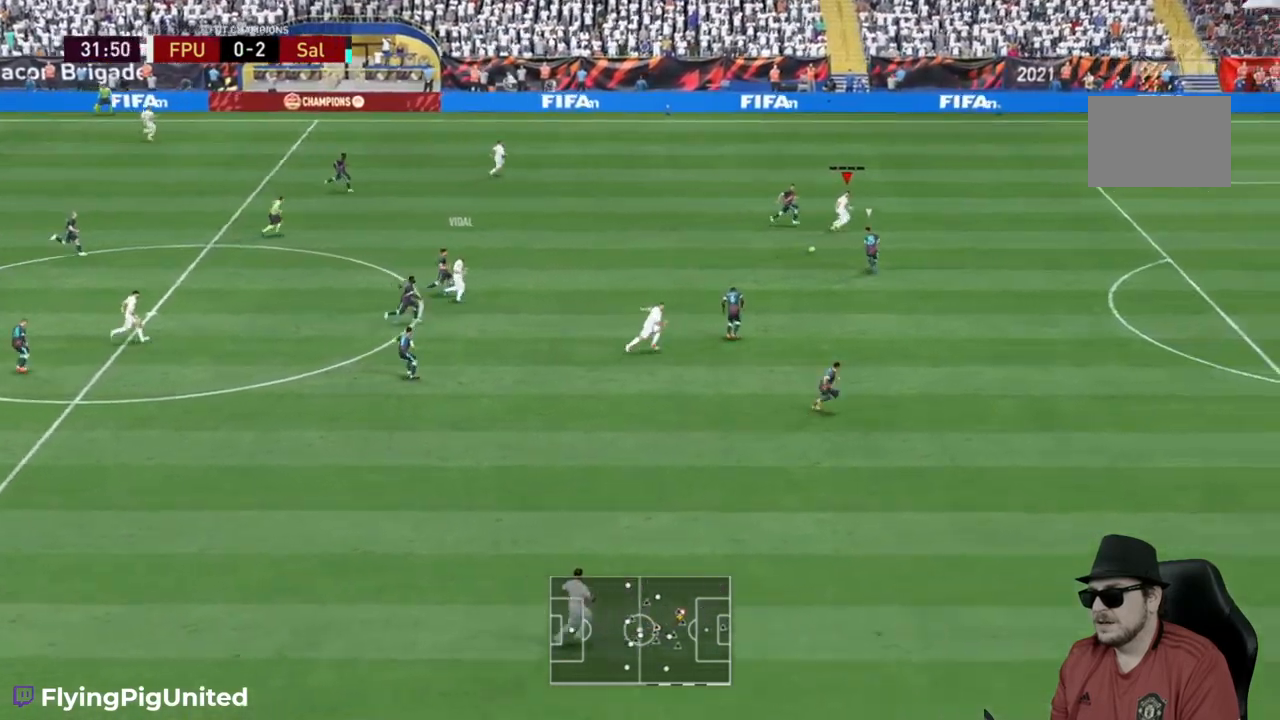
{"buttons": ["R2"], "left_stick": "right", "right_stick": "center", "events": [[17, "R2", "down"]]}
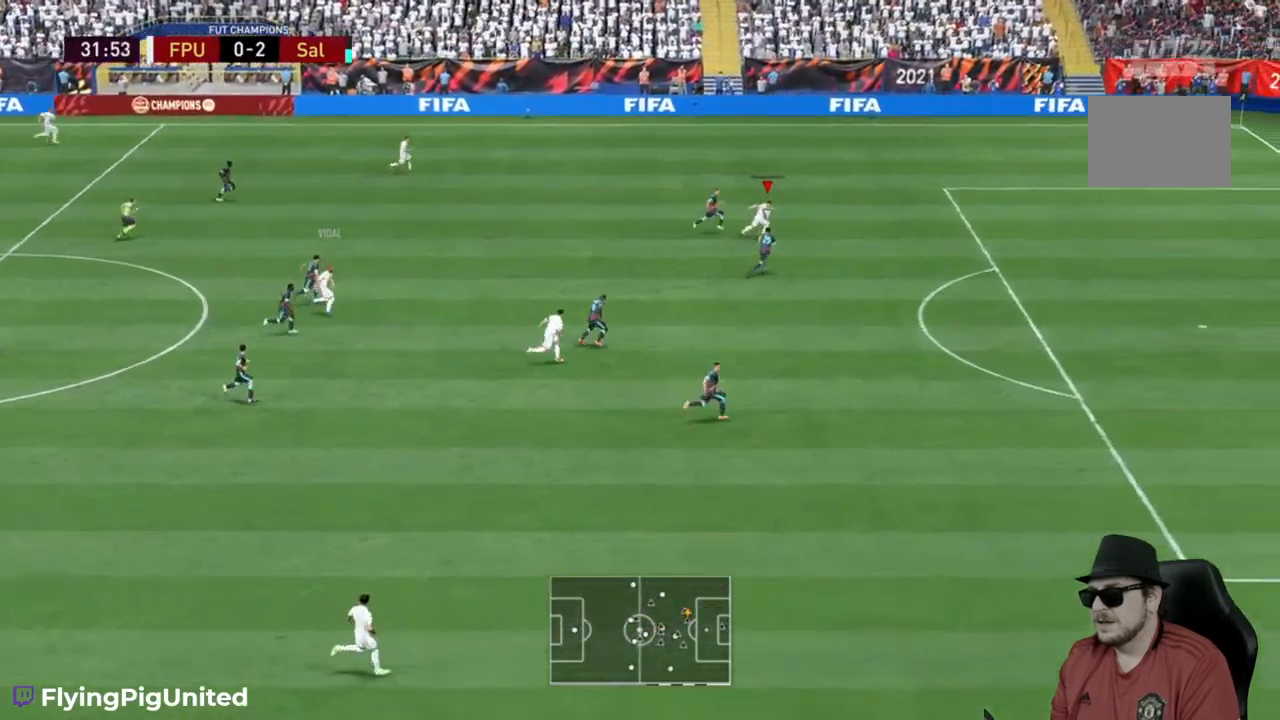
{"buttons": ["R2"], "left_stick": "right", "right_stick": "center", "events": []}
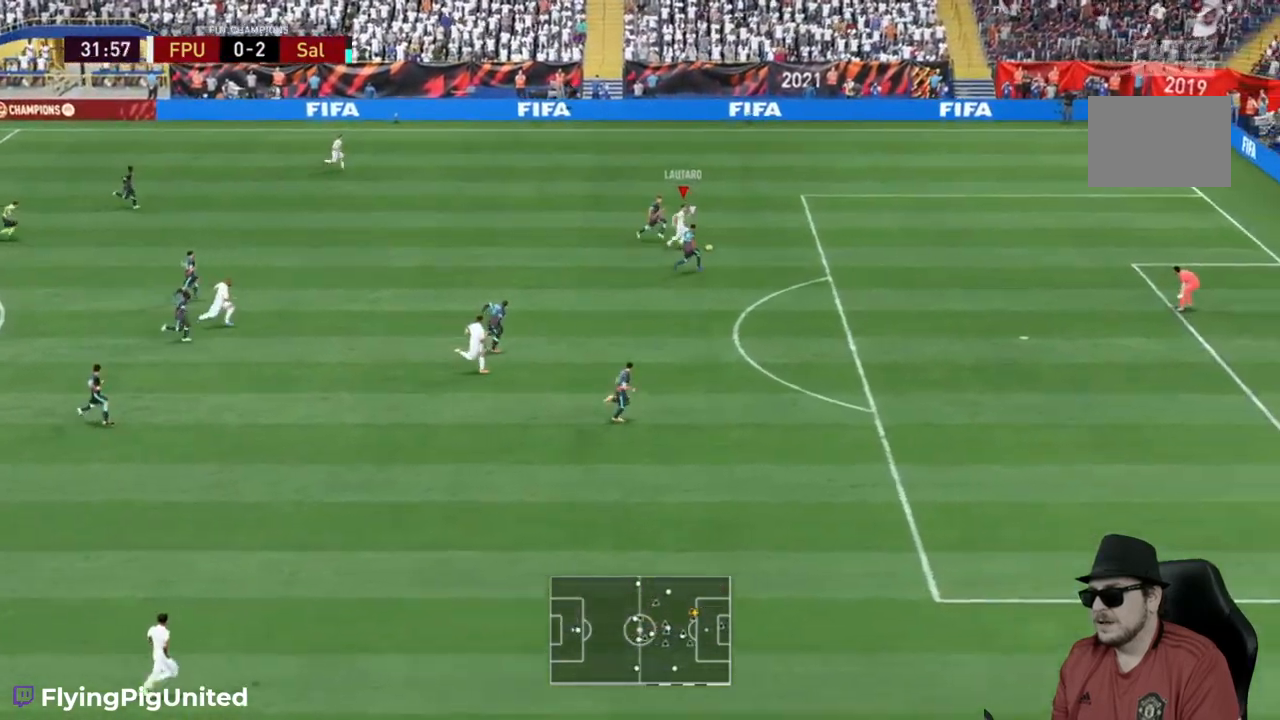
{"buttons": [], "left_stick": "down-right", "right_stick": "down", "events": [[117, "R2", "up"], [133, "L2", "down"], [167, "left_stick", "down-right"], [183, "right_stick", "down"], [500, "L2", "up"]]}
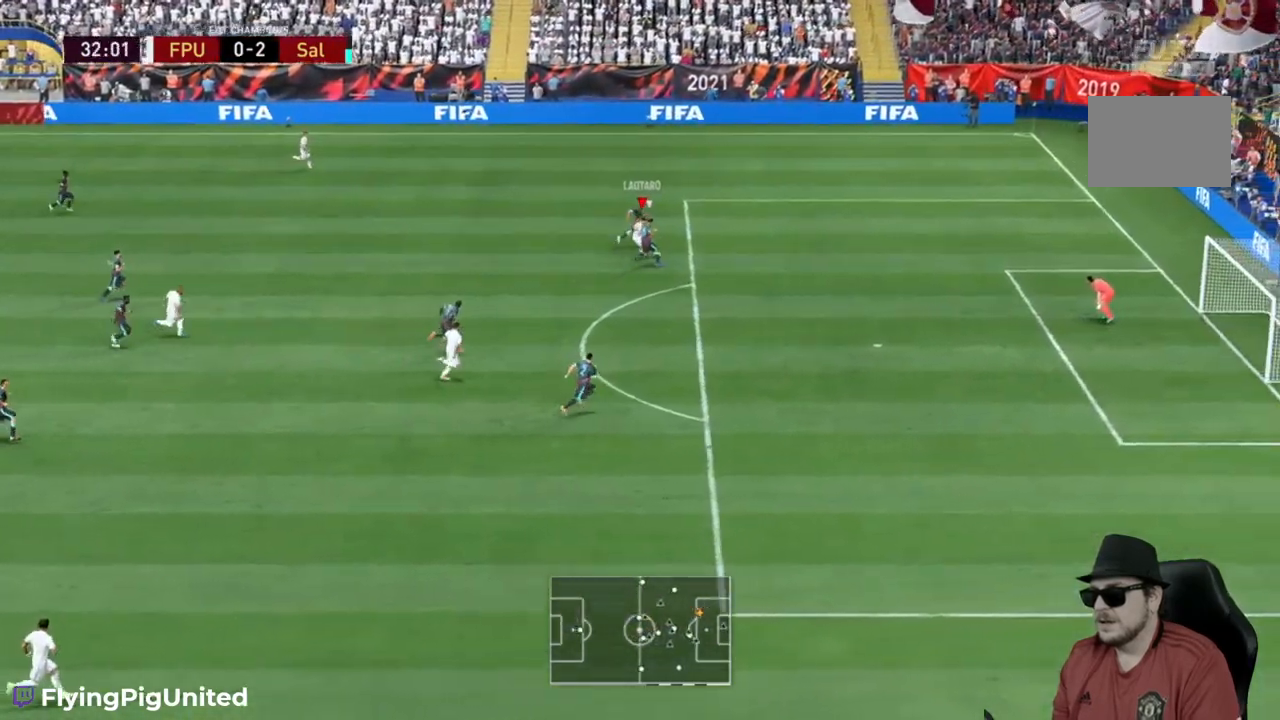
{"buttons": [], "left_stick": "down-right", "right_stick": "center", "events": [[333, "right_stick", "center"]]}
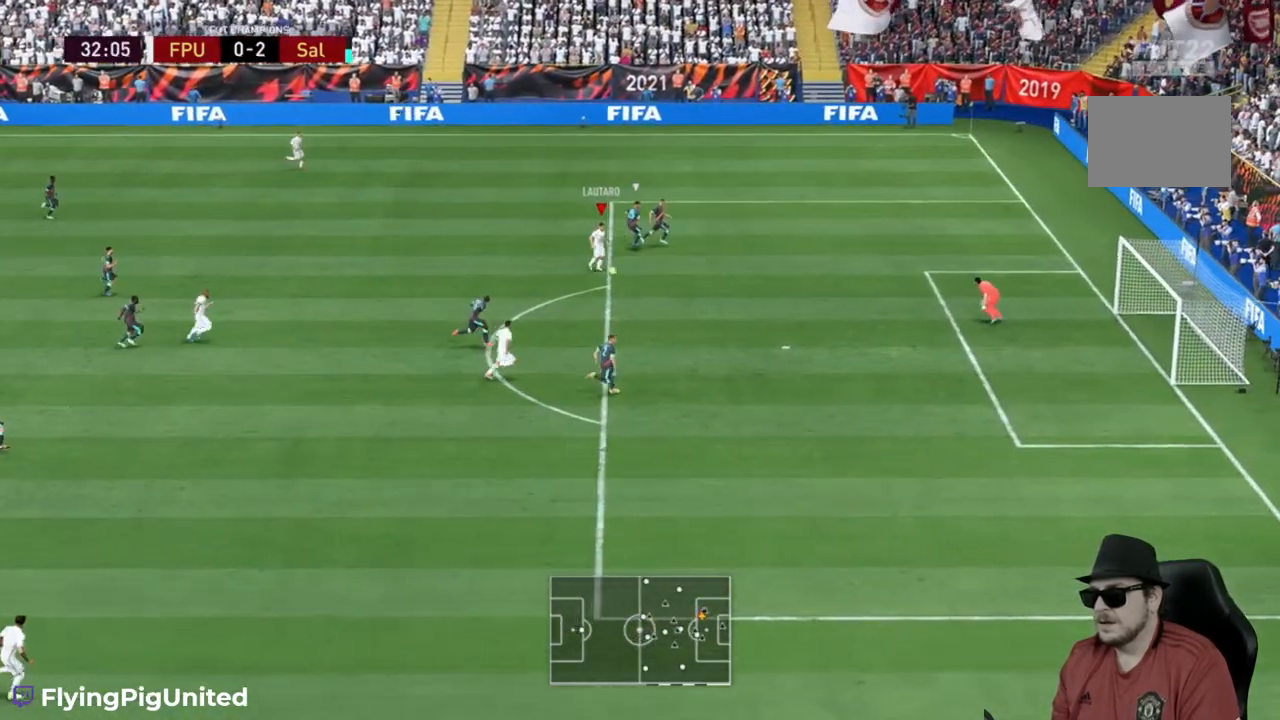
{"buttons": [], "left_stick": "down-right", "right_stick": "center", "events": []}
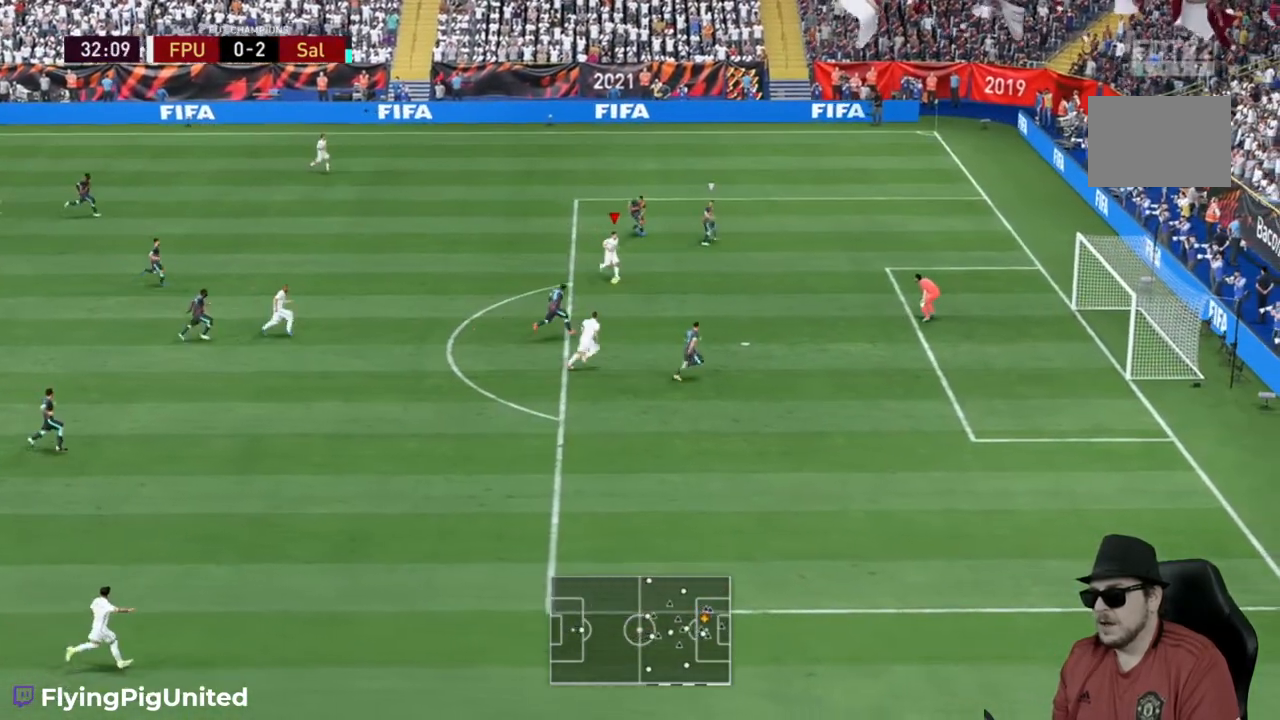
{"buttons": [], "left_stick": "down-right", "right_stick": "center", "events": [[267, "X", "down"], [317, "X", "up"]]}
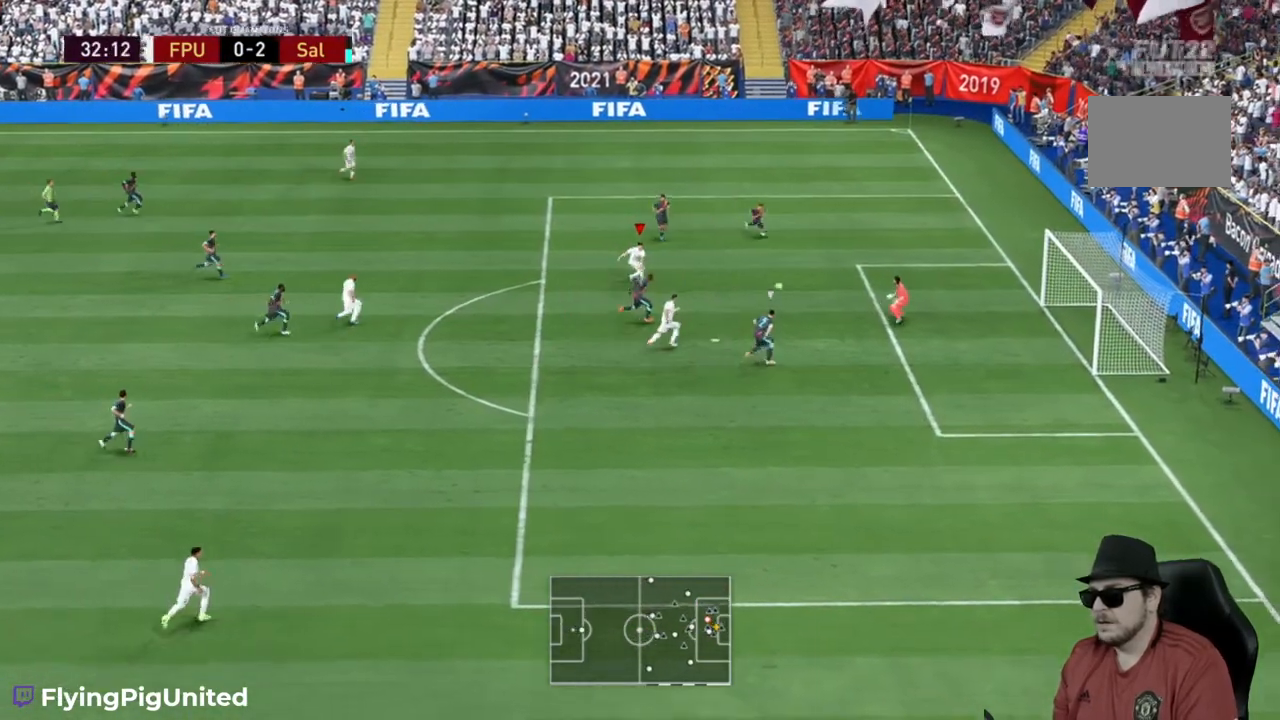
{"buttons": [], "left_stick": "down-right", "right_stick": "center", "events": []}
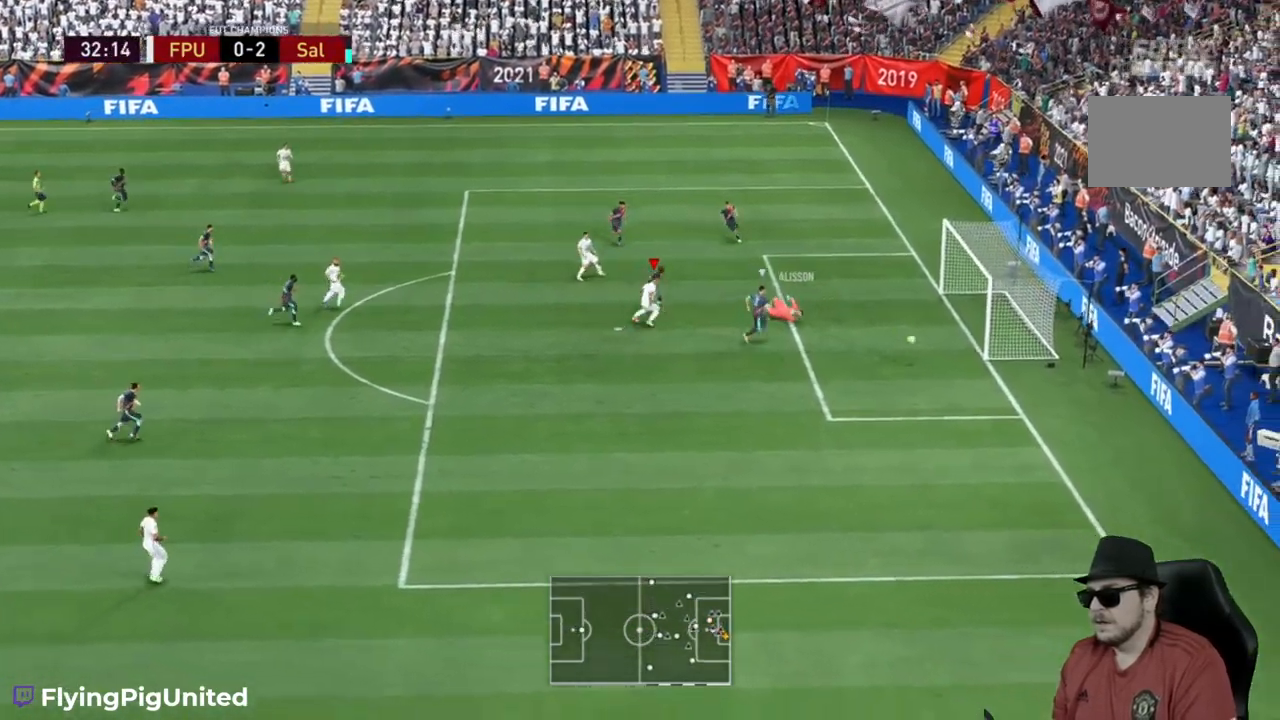
{"buttons": [], "left_stick": "center", "right_stick": "center", "events": [[283, "left_stick", "center"]]}
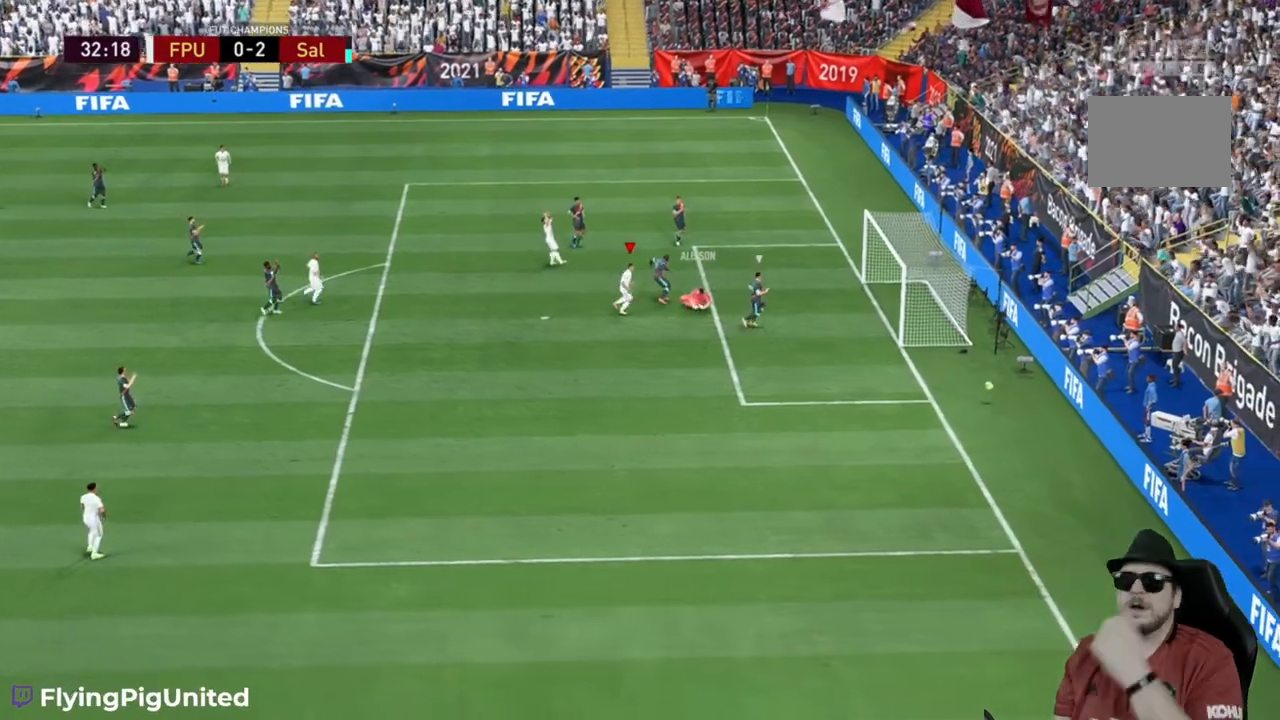
{"buttons": [], "left_stick": "center", "right_stick": "center", "events": []}
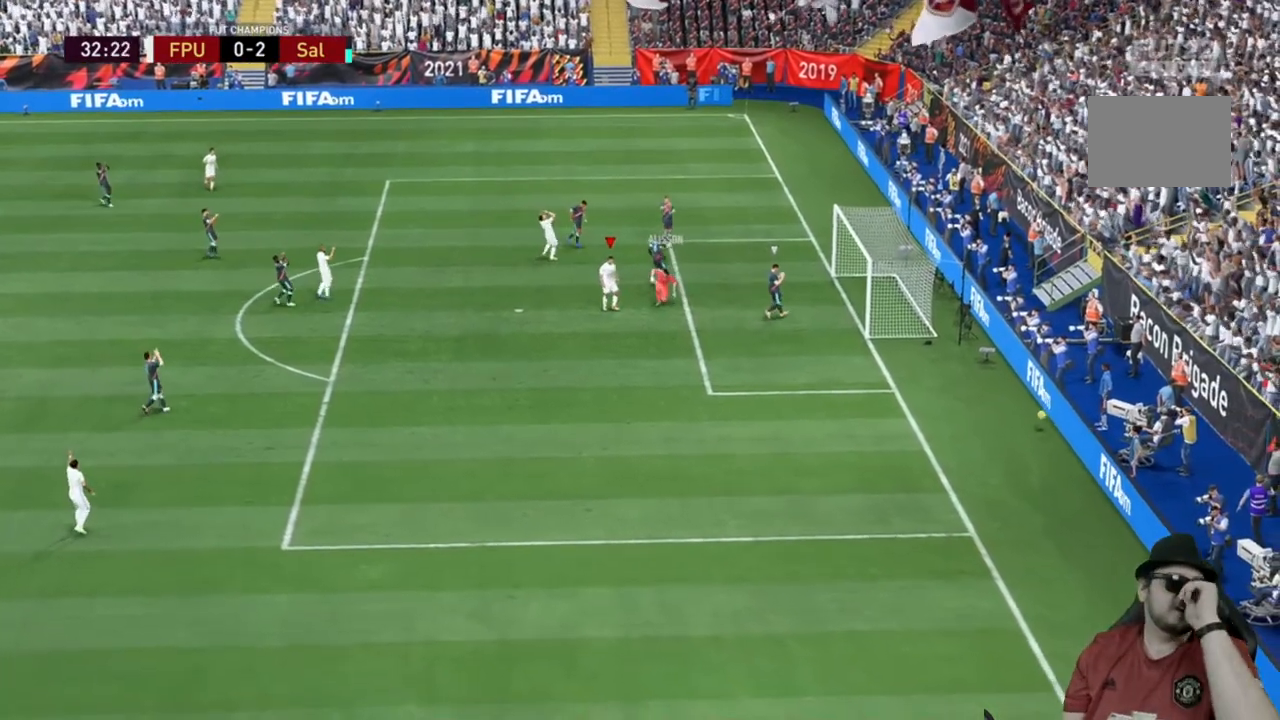
{"buttons": [], "left_stick": "center", "right_stick": "center", "events": []}
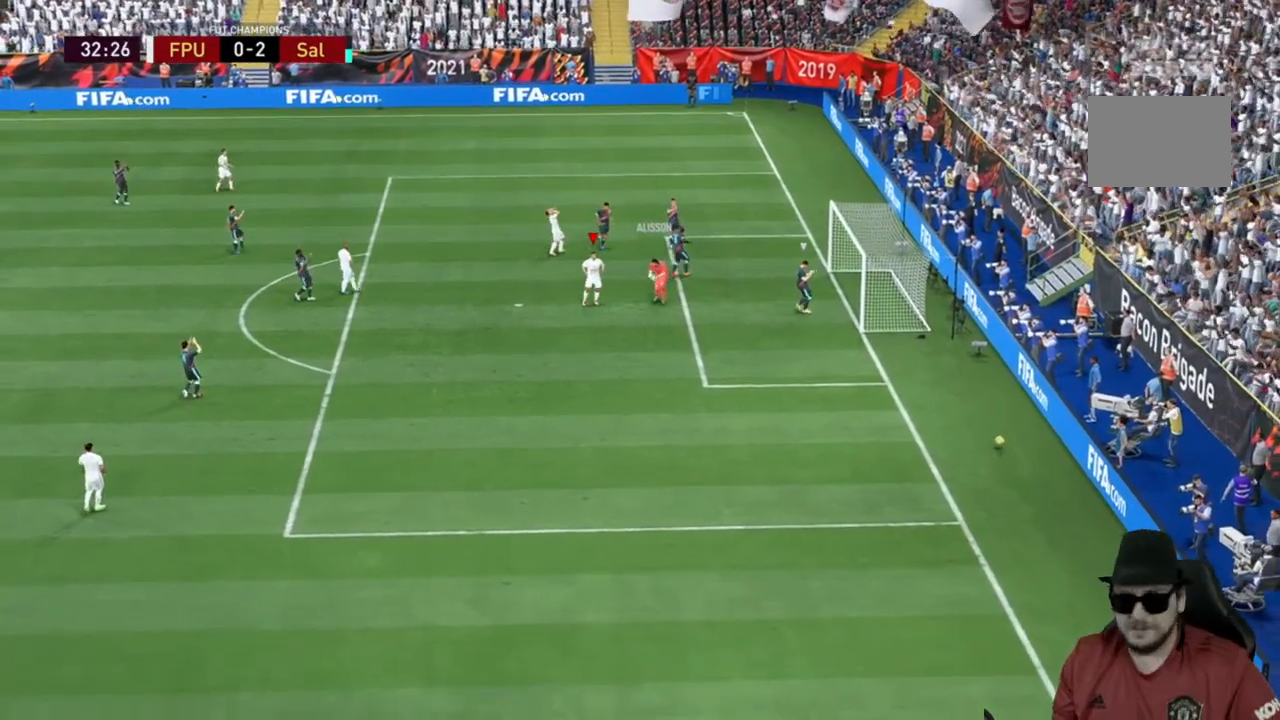
{"buttons": [], "left_stick": "center", "right_stick": "center", "events": []}
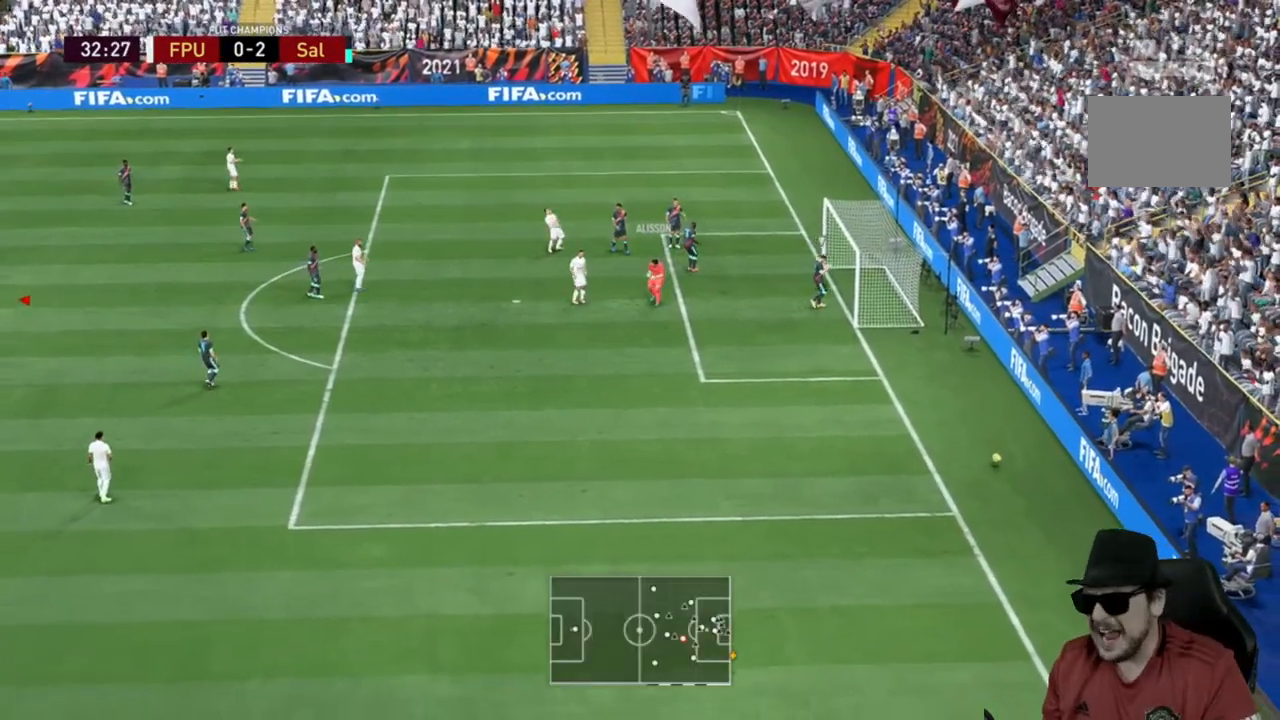
{"buttons": [], "left_stick": "center", "right_stick": "center", "events": []}
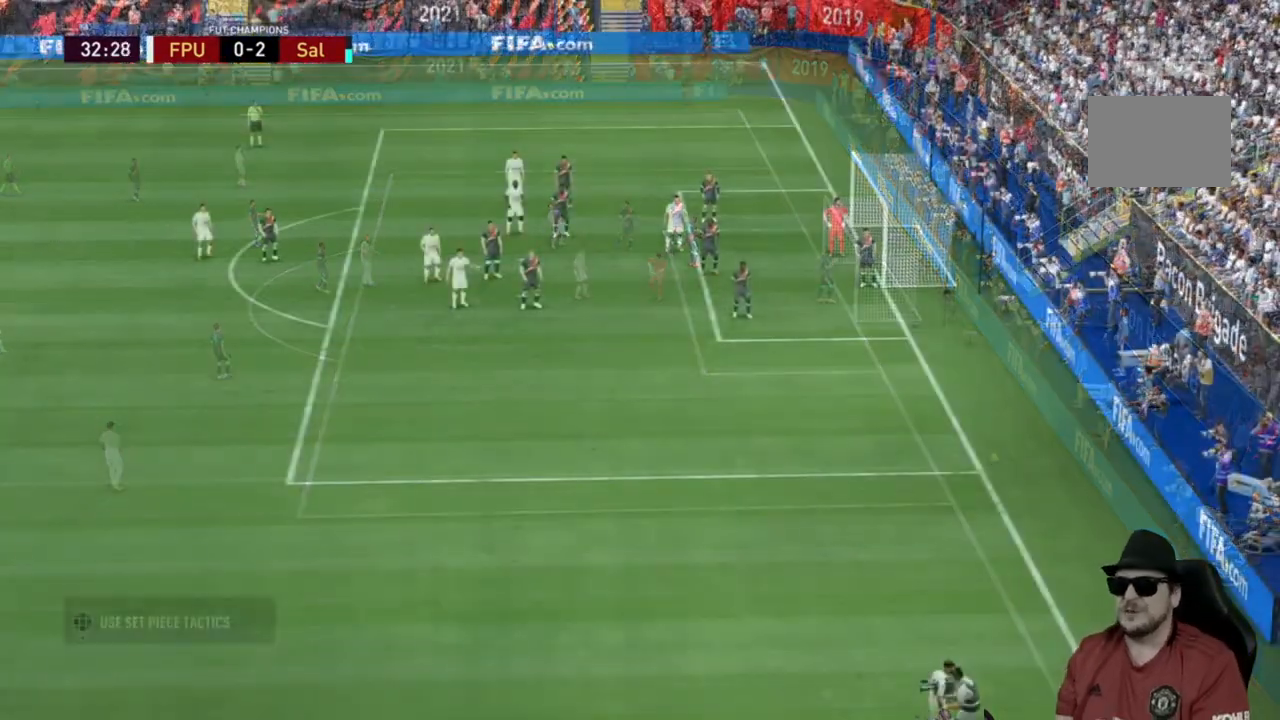
{"buttons": [], "left_stick": "center", "right_stick": "center", "events": []}